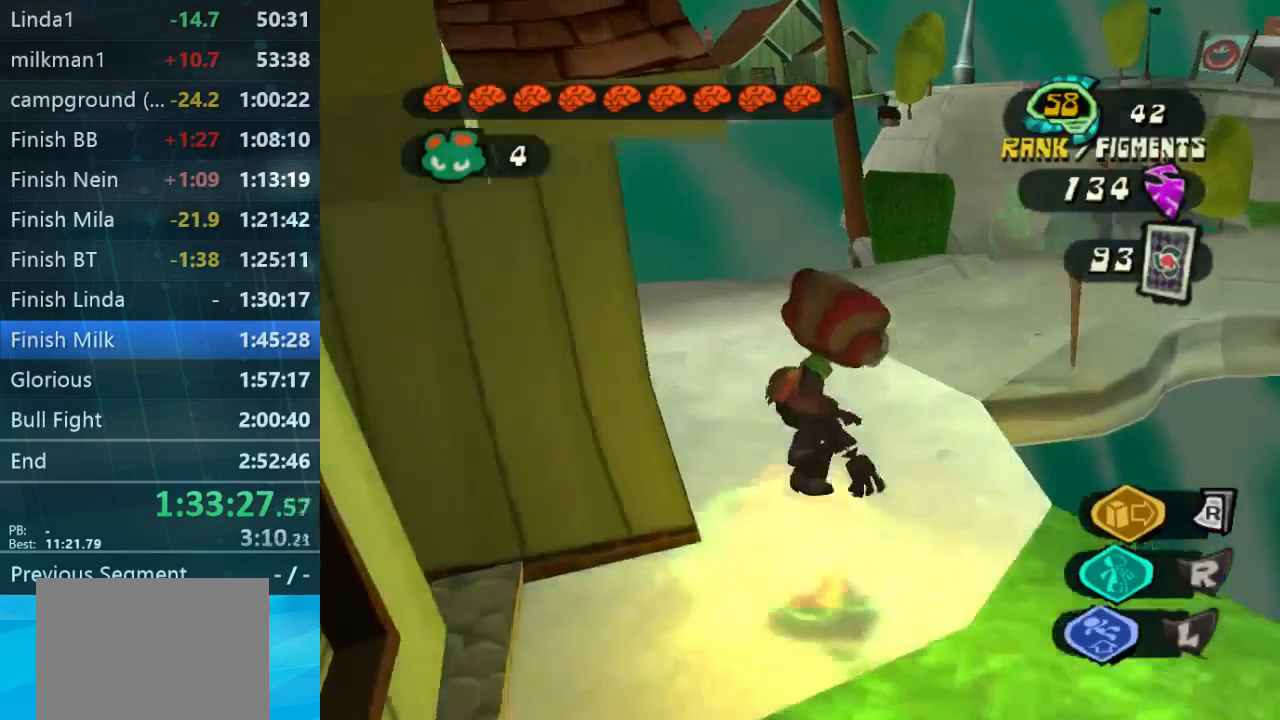
Gameplay with a controller (Xbox layout); each line is a JSON object with the inputs held at the frame after it (dt_ms = milliseconds from this image to that frame). "button_events" lists button changes between this image and that frame as [ms after this image, input, new state], when the widget could be followed in between (sticks are given only as held states). Not read: DPAD_LEFT DPAD_RIGHT DPAD_UP L3 R3.
{"dt_ms": 500, "buttons": [], "left_stick": "up", "right_stick": "down-right", "button_events": [[33, "L1", "up"]]}
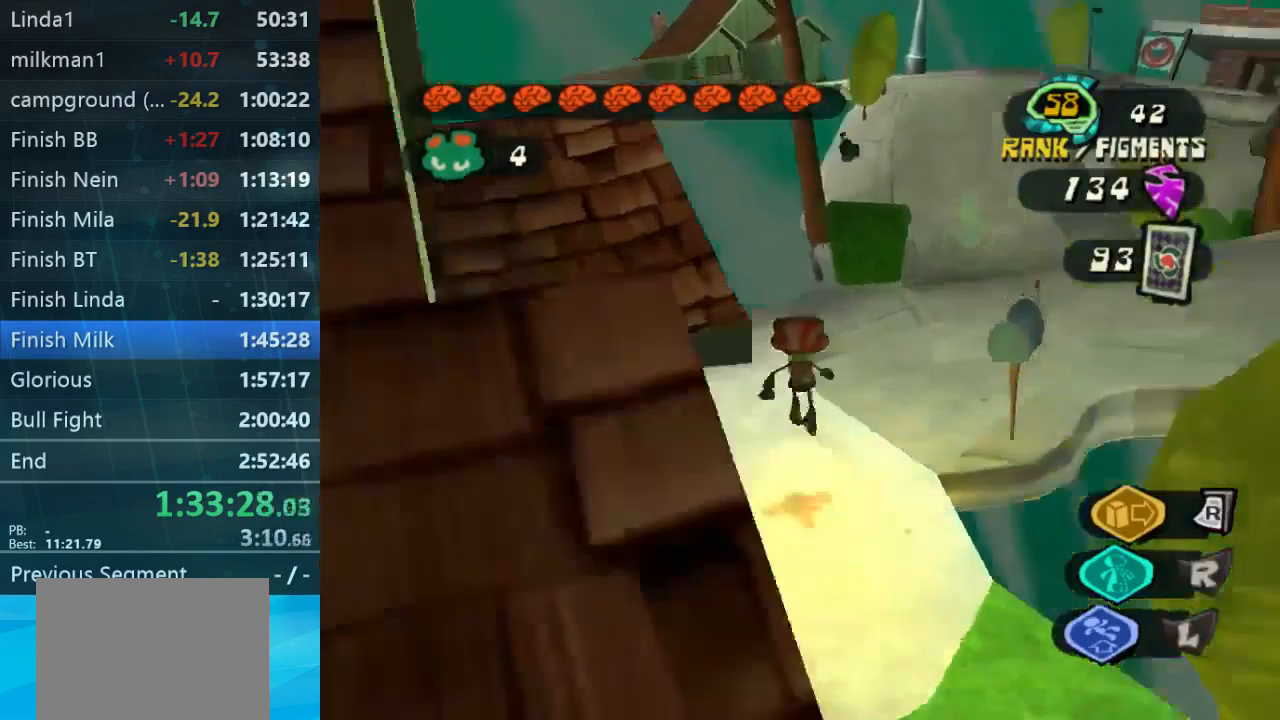
{"dt_ms": 467, "buttons": [], "left_stick": "up-right", "right_stick": "center", "button_events": []}
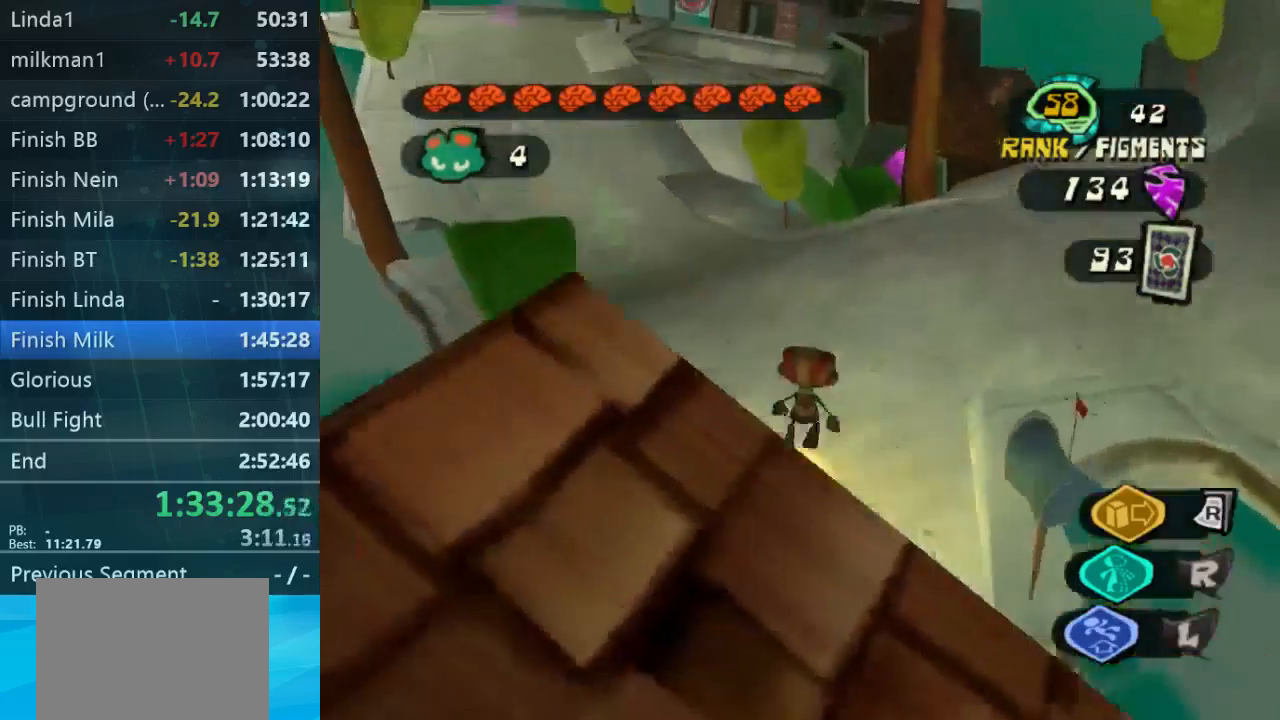
{"dt_ms": 500, "buttons": [], "left_stick": "up-left", "right_stick": "up-left", "button_events": []}
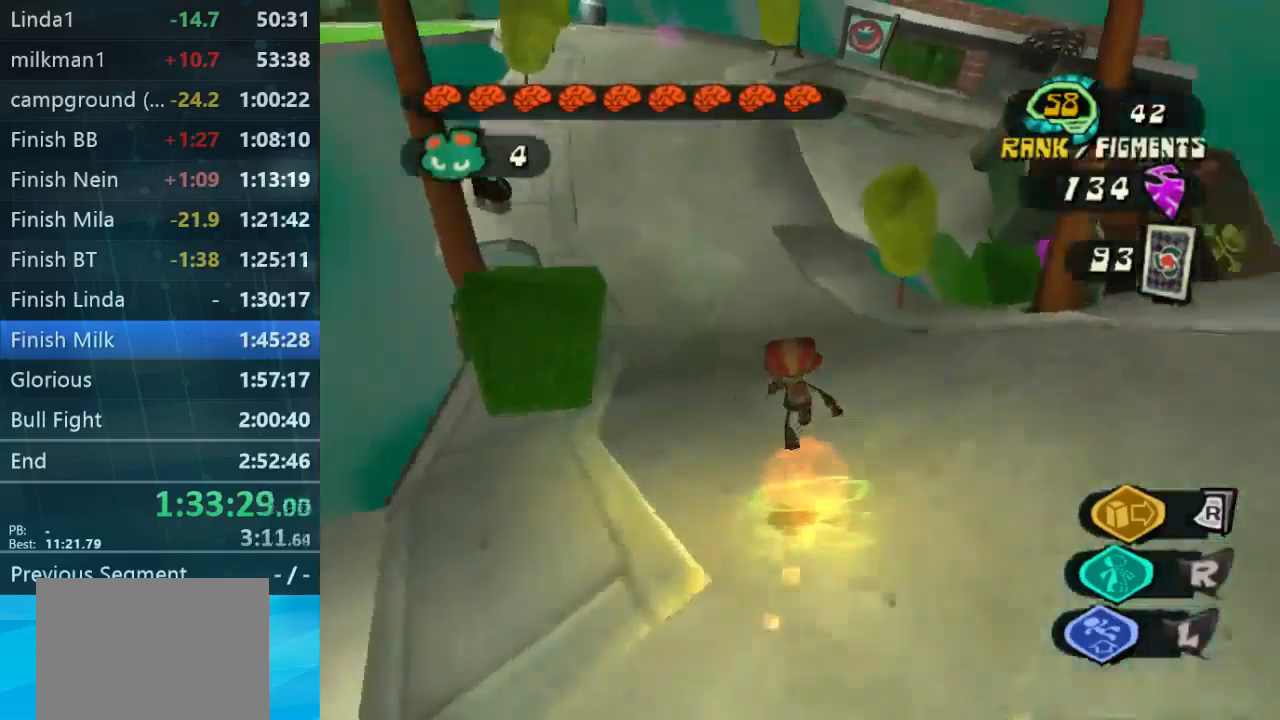
{"dt_ms": 500, "buttons": [], "left_stick": "up", "right_stick": "center", "button_events": []}
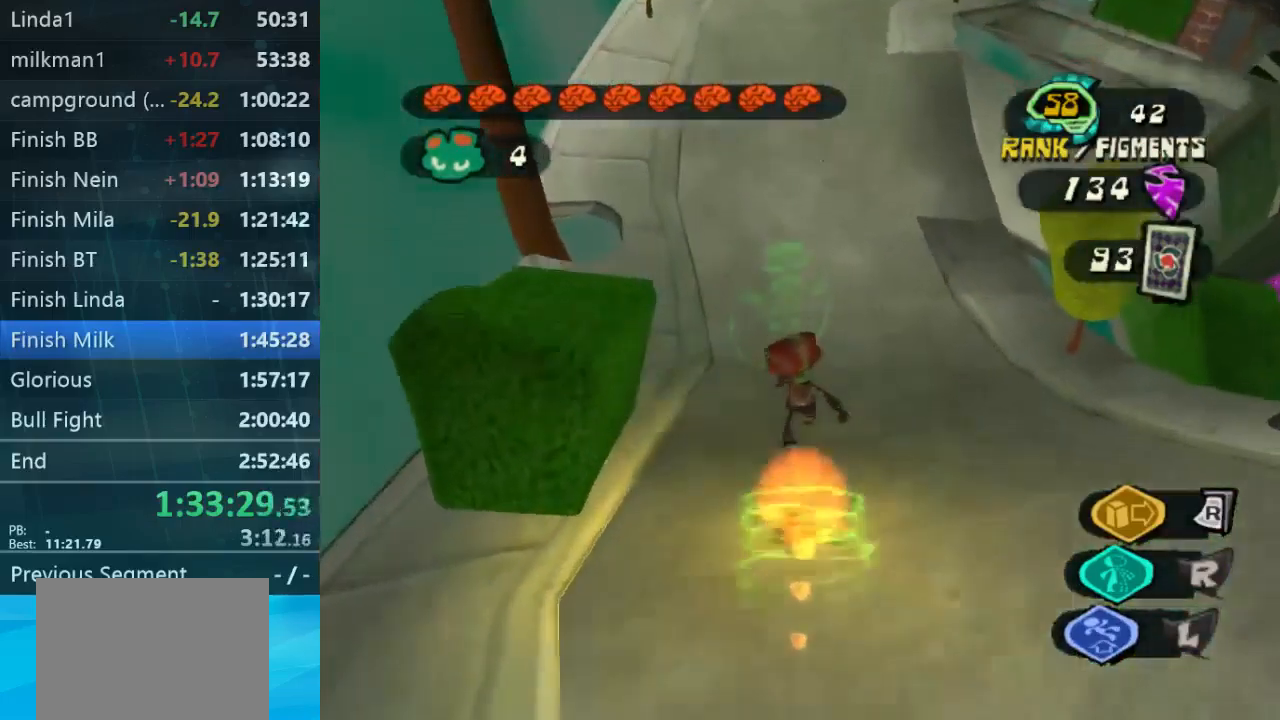
{"dt_ms": 500, "buttons": [], "left_stick": "up", "right_stick": "center", "button_events": []}
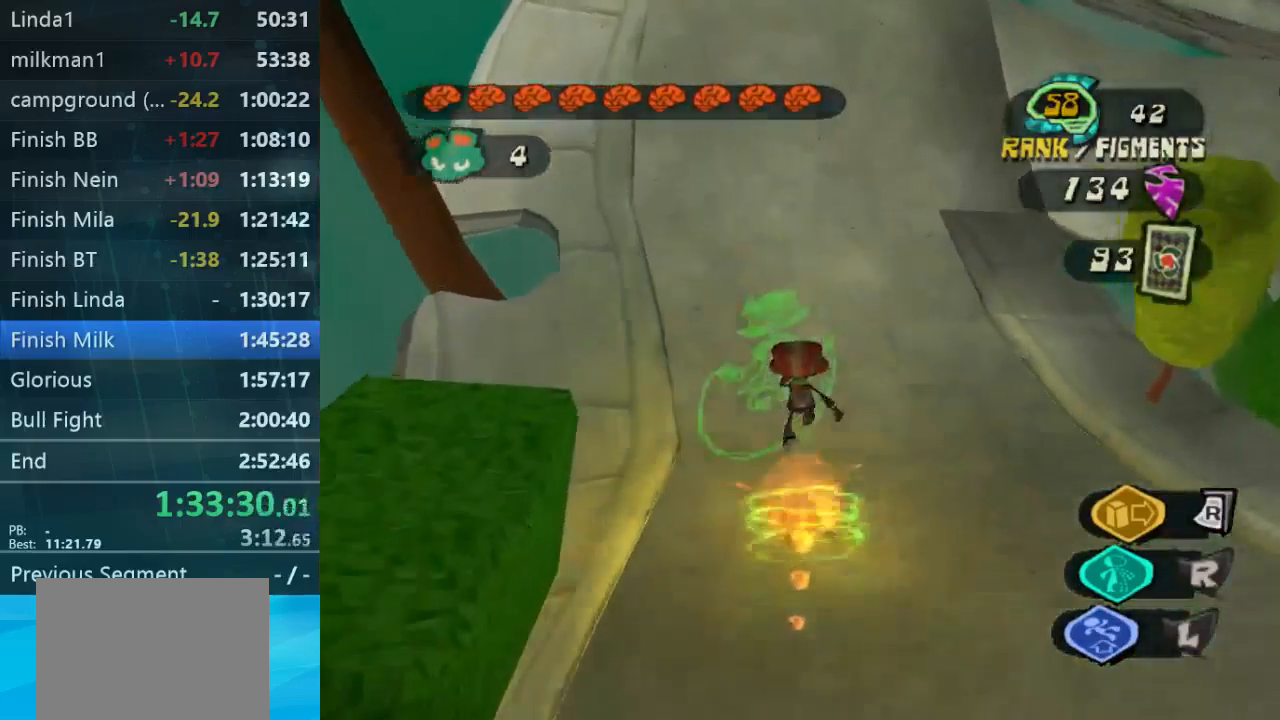
{"dt_ms": 500, "buttons": [], "left_stick": "up", "right_stick": "center", "button_events": []}
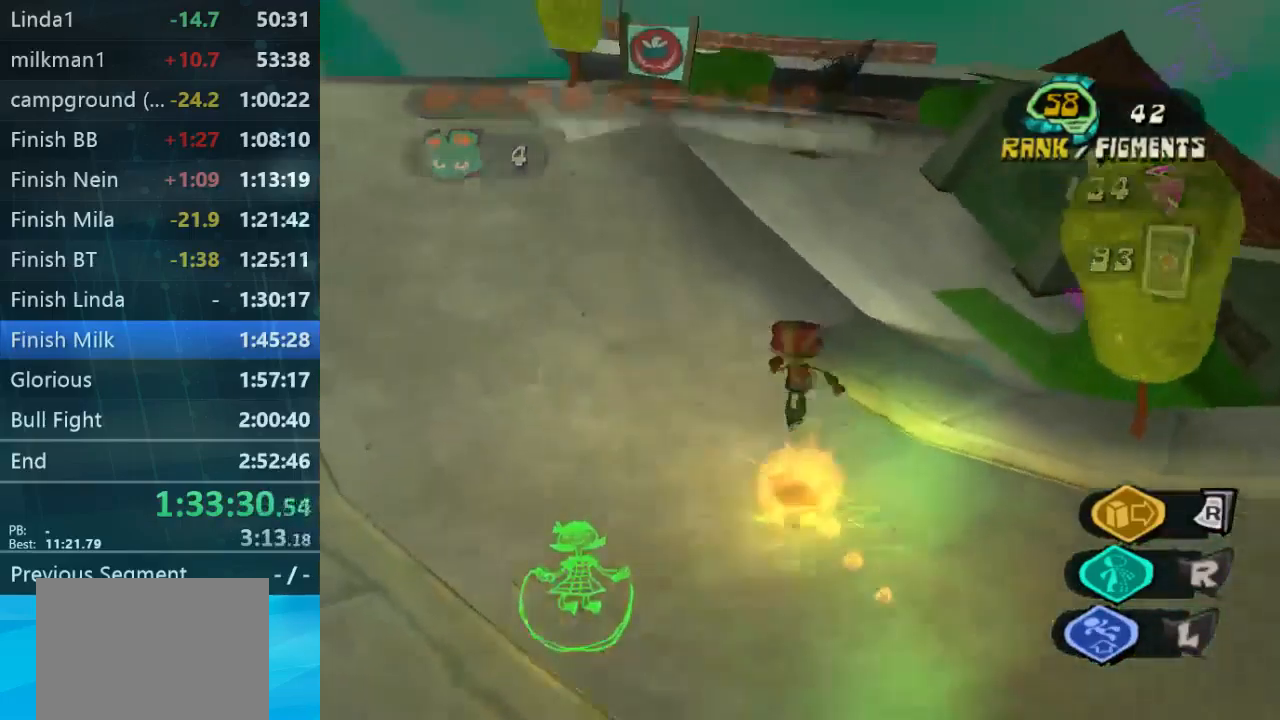
{"dt_ms": 1000, "buttons": [], "left_stick": "up-right", "right_stick": "center", "button_events": []}